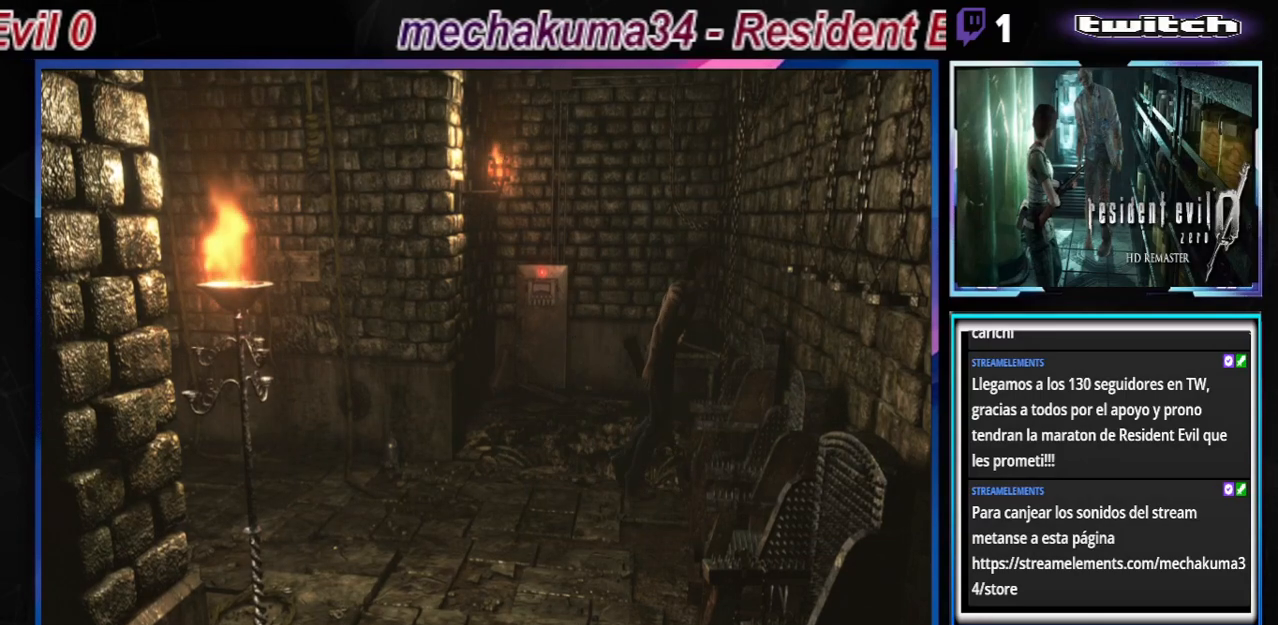
Gameplay with a controller (Xbox layout); each line is a JSON object with the inputs held at the frame after it. "events" lists button and stick changes between this image and that frame as [ms after this image, input, new state], when the widget could be followed in between. Not read: L3 R3 right_stick.
{"buttons": ["B"], "left_stick": "right", "events": []}
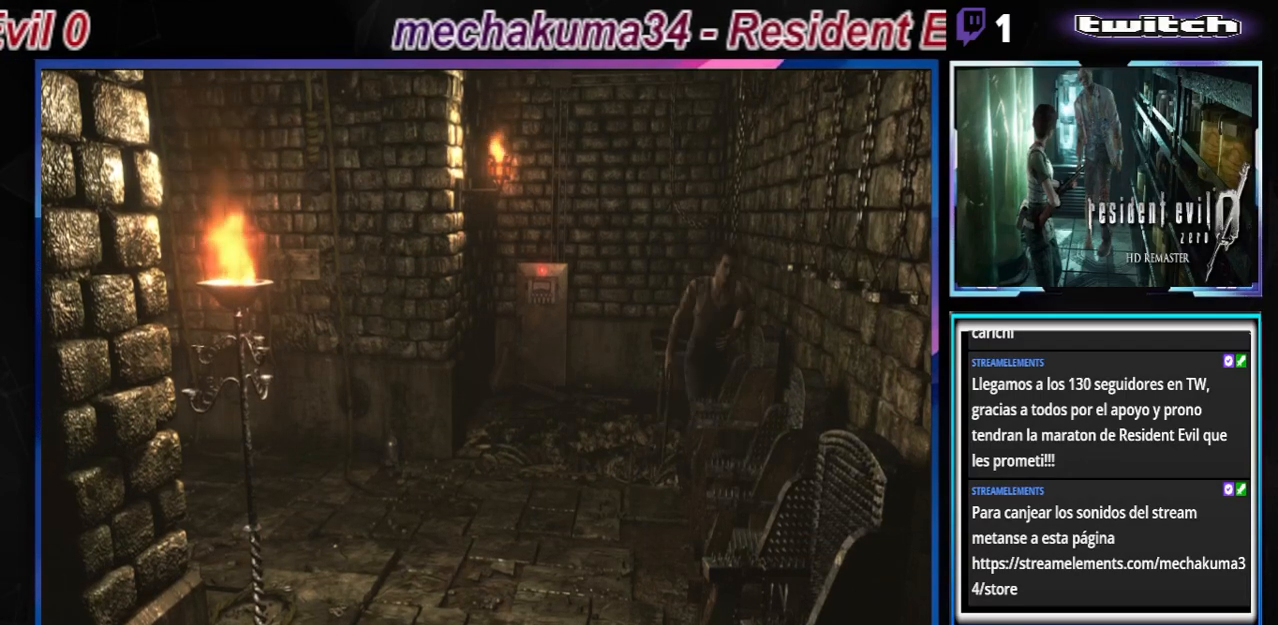
{"buttons": ["B"], "left_stick": "up", "events": [[167, "left_stick", "up-right"], [333, "left_stick", "up"]]}
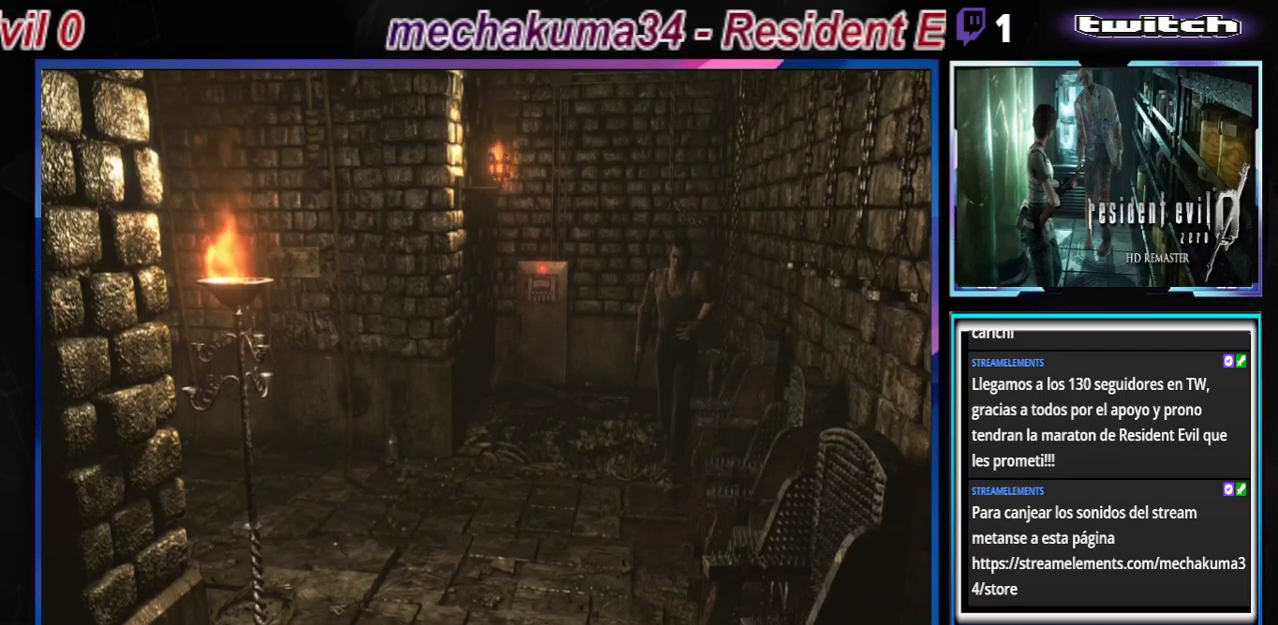
{"buttons": ["R1"], "left_stick": "center", "events": [[100, "left_stick", "up-right"], [367, "A", "down"], [400, "R1", "down"], [433, "A", "up"], [433, "left_stick", "center"], [467, "B", "up"]]}
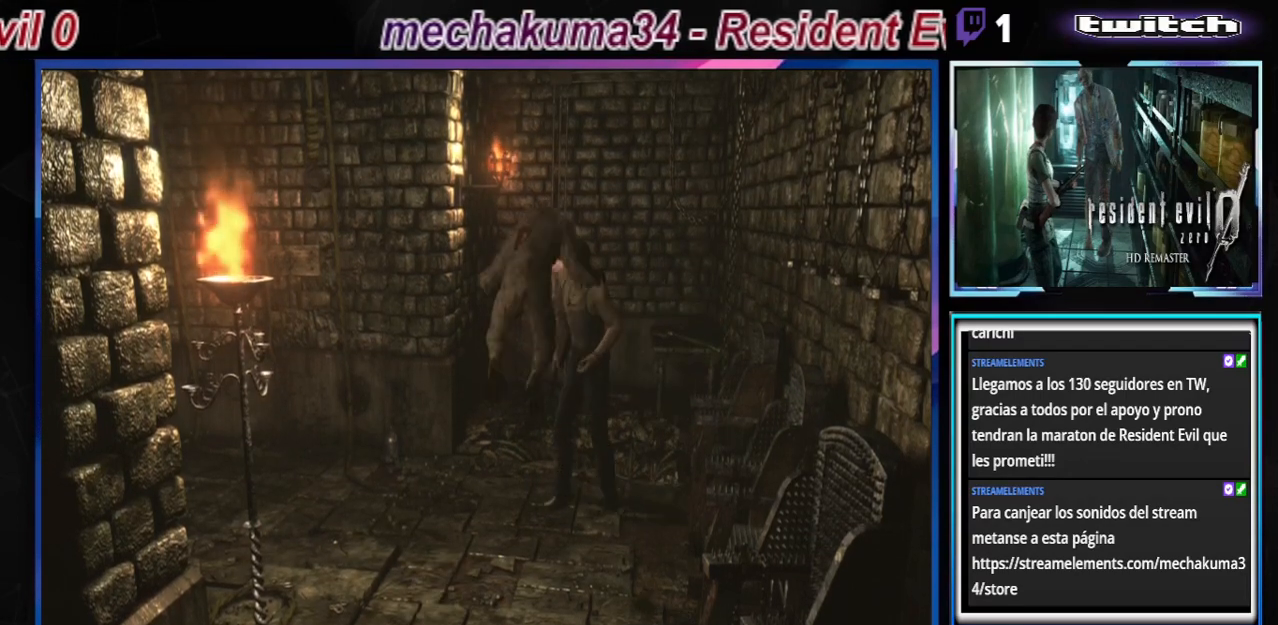
{"buttons": ["A", "R1"], "left_stick": "up", "events": [[67, "A", "down"], [400, "A", "up"], [433, "left_stick", "up"], [467, "A", "down"]]}
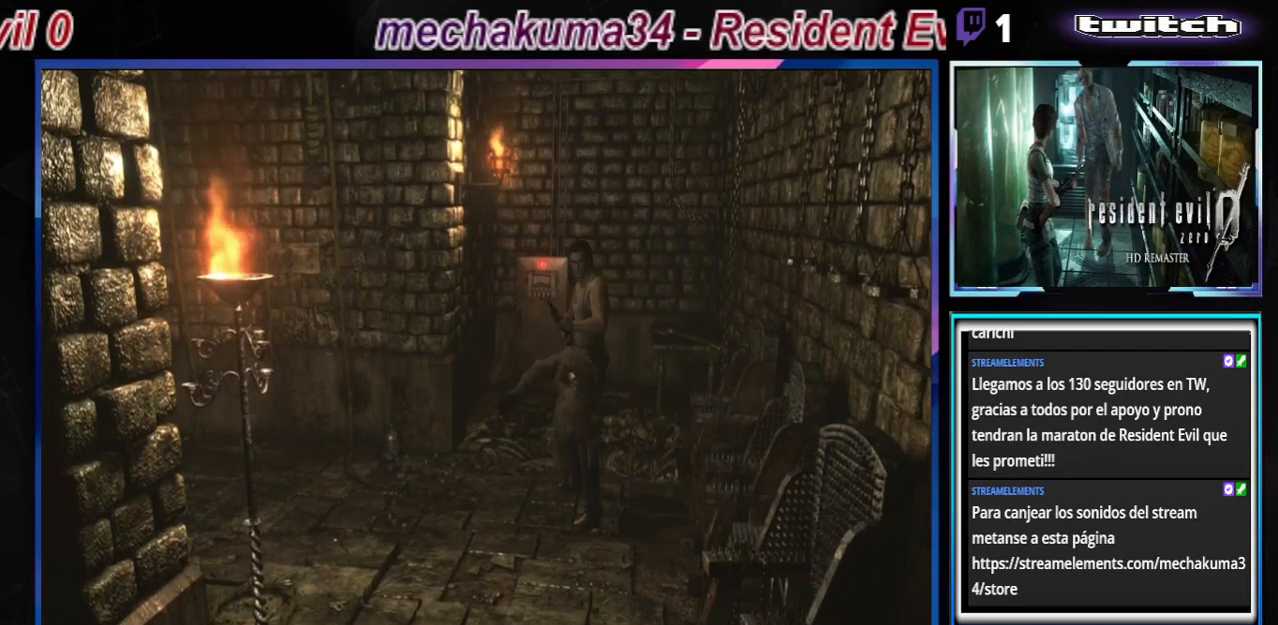
{"buttons": ["A", "R1"], "left_stick": "center", "events": [[100, "A", "up"], [133, "A", "down"], [133, "left_stick", "center"], [267, "left_stick", "down"], [300, "A", "up"], [367, "A", "down"], [467, "left_stick", "center"]]}
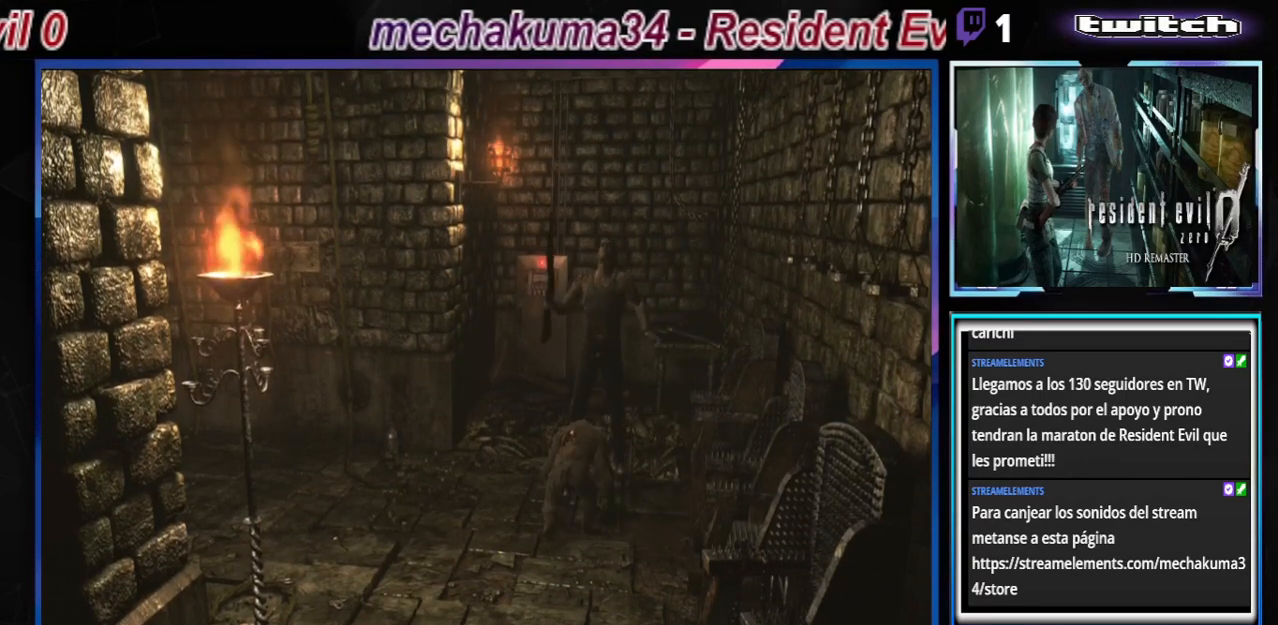
{"buttons": ["A", "R1"], "left_stick": "center", "events": [[100, "A", "up"], [233, "A", "down"], [367, "A", "up"], [433, "A", "down"]]}
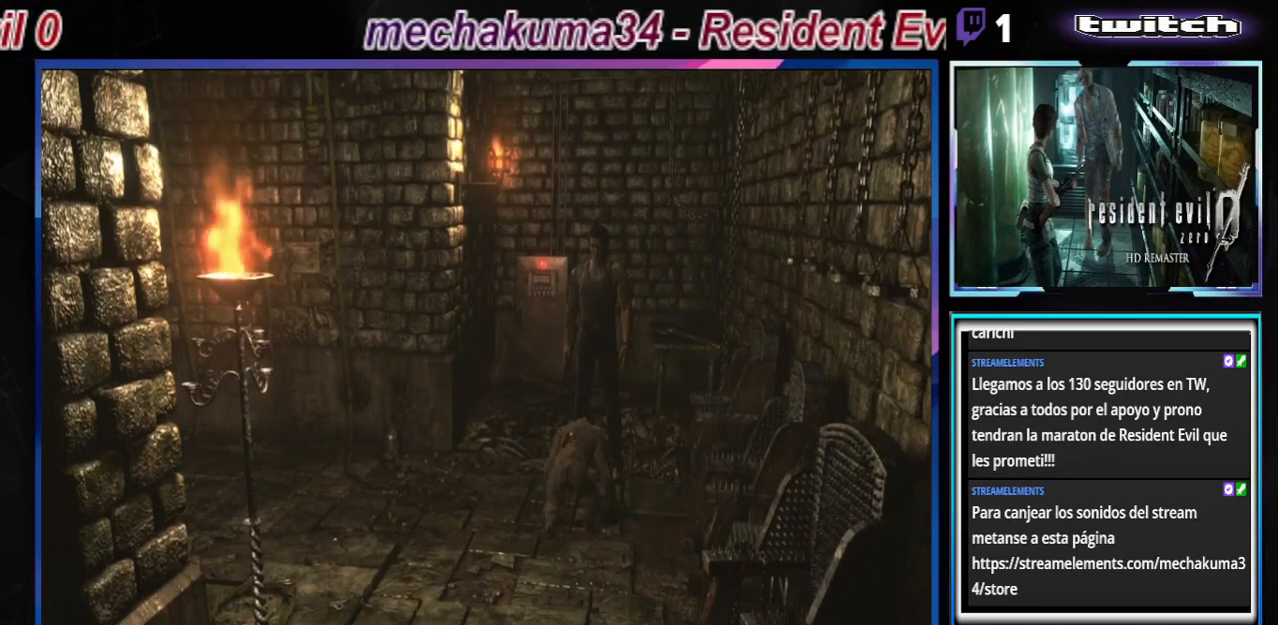
{"buttons": ["A", "R1"], "left_stick": "center", "events": [[67, "A", "up"], [133, "A", "down"], [233, "A", "up"], [300, "A", "down"]]}
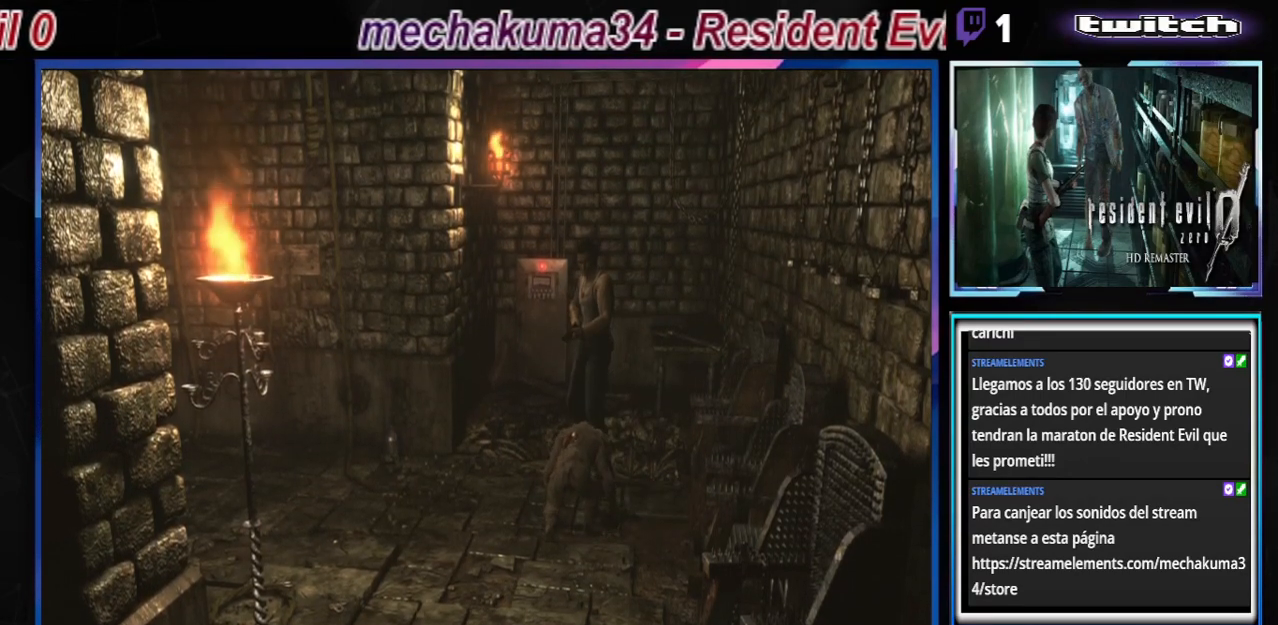
{"buttons": ["A", "R1"], "left_stick": "center", "events": [[433, "A", "up"], [467, "A", "down"]]}
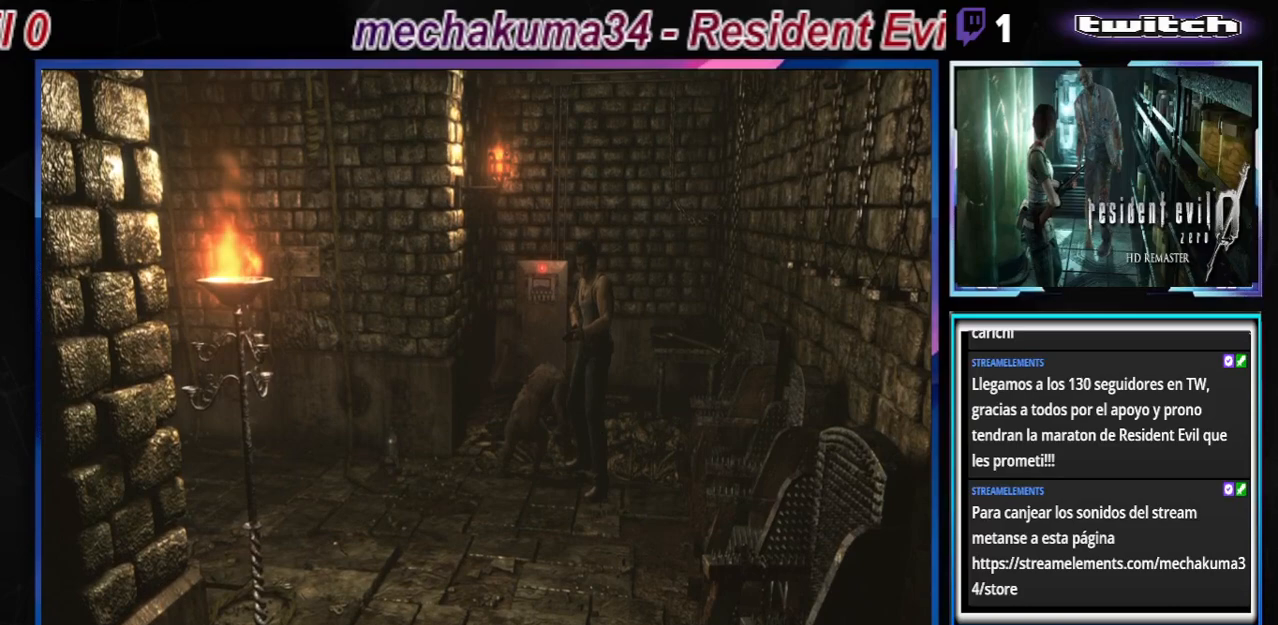
{"buttons": ["X"], "left_stick": "right", "events": [[100, "A", "up"], [267, "R1", "up"], [267, "X", "down"], [400, "X", "up"], [433, "X", "down"], [433, "left_stick", "right"]]}
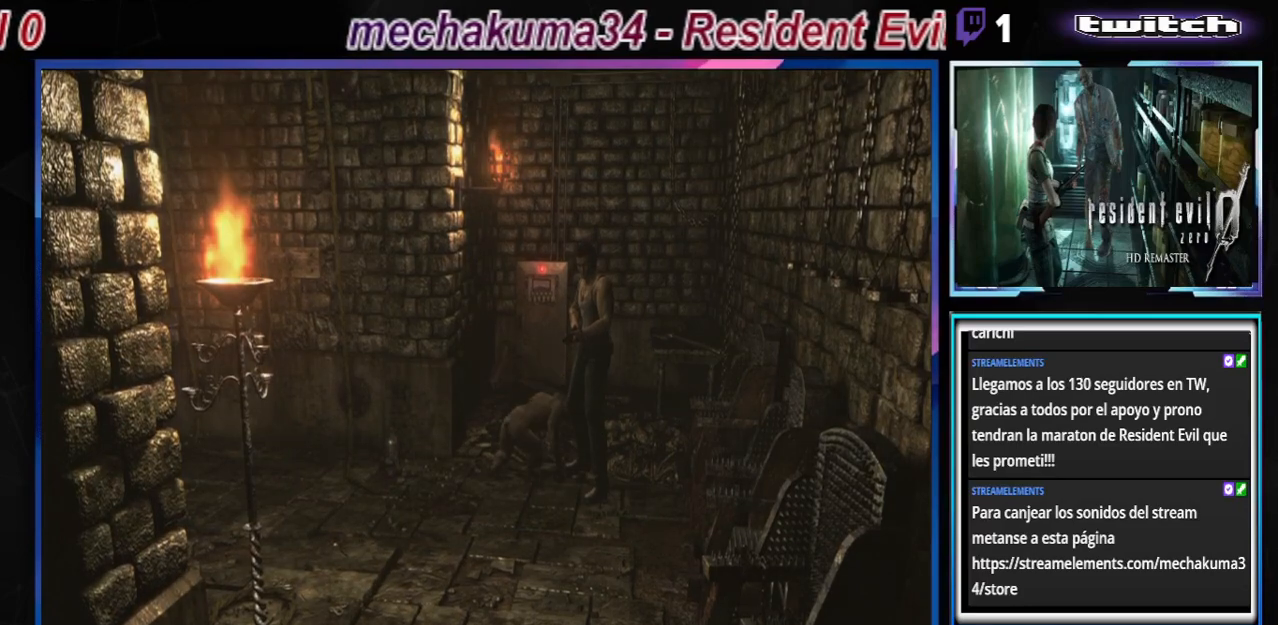
{"buttons": [], "left_stick": "center", "events": [[33, "X", "up"], [100, "X", "down"], [167, "X", "up"], [267, "left_stick", "center"]]}
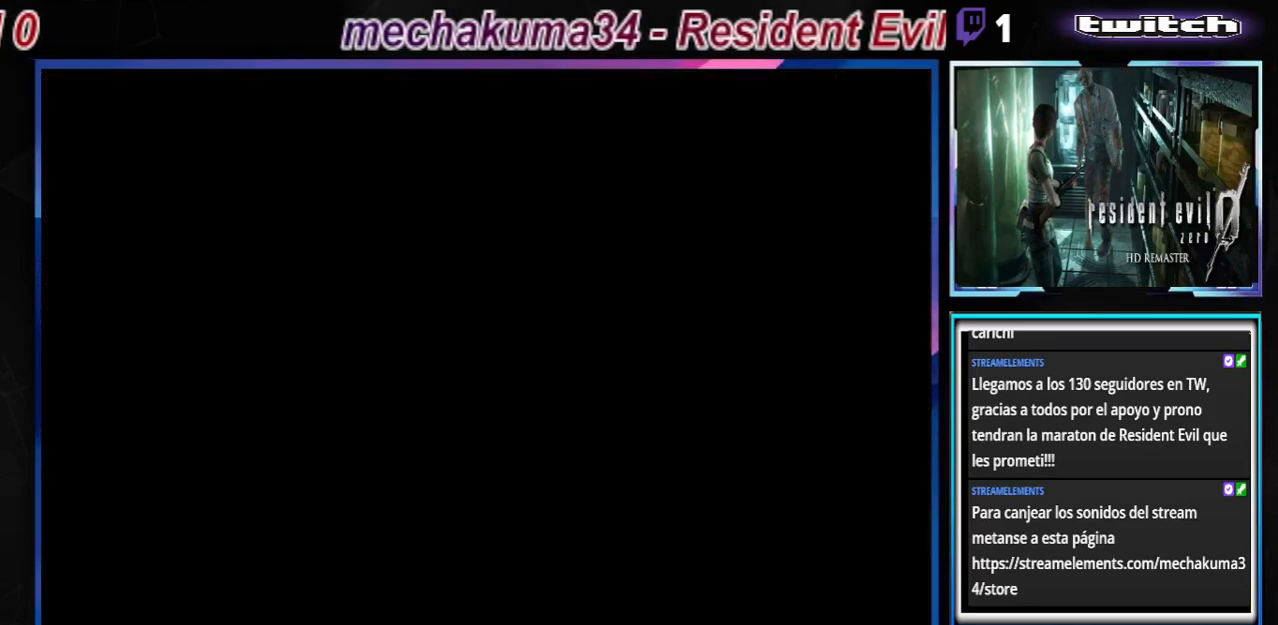
{"buttons": [], "left_stick": "center", "events": []}
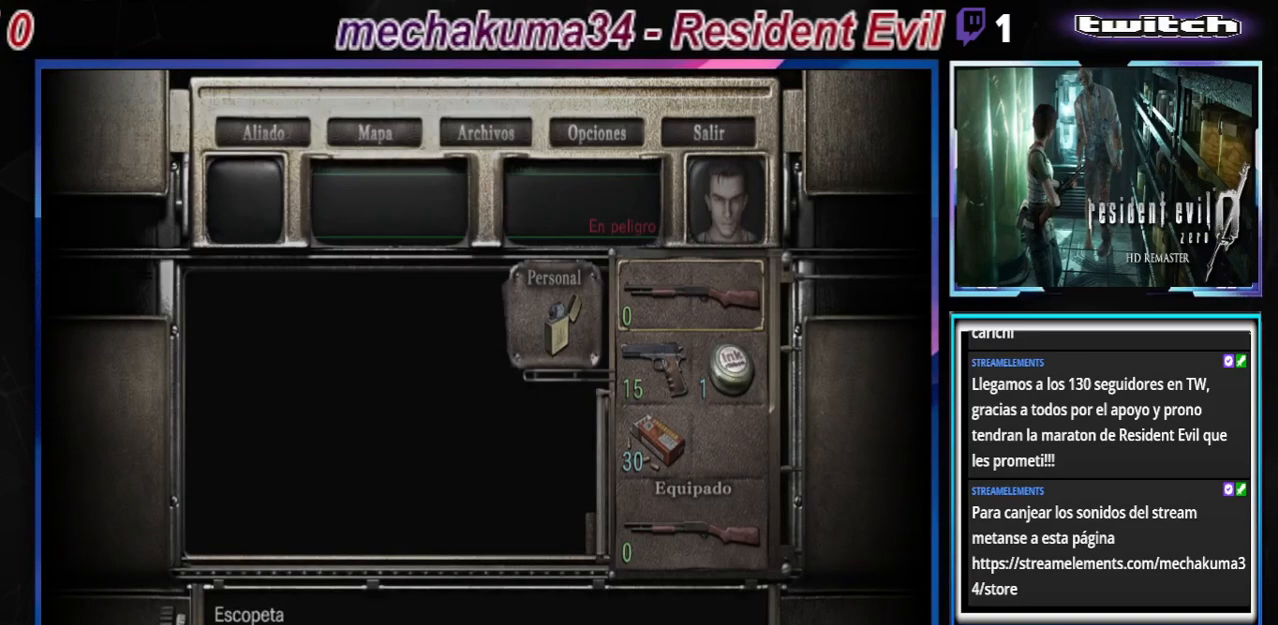
{"buttons": [], "left_stick": "center", "events": [[267, "left_stick", "down"], [367, "left_stick", "center"]]}
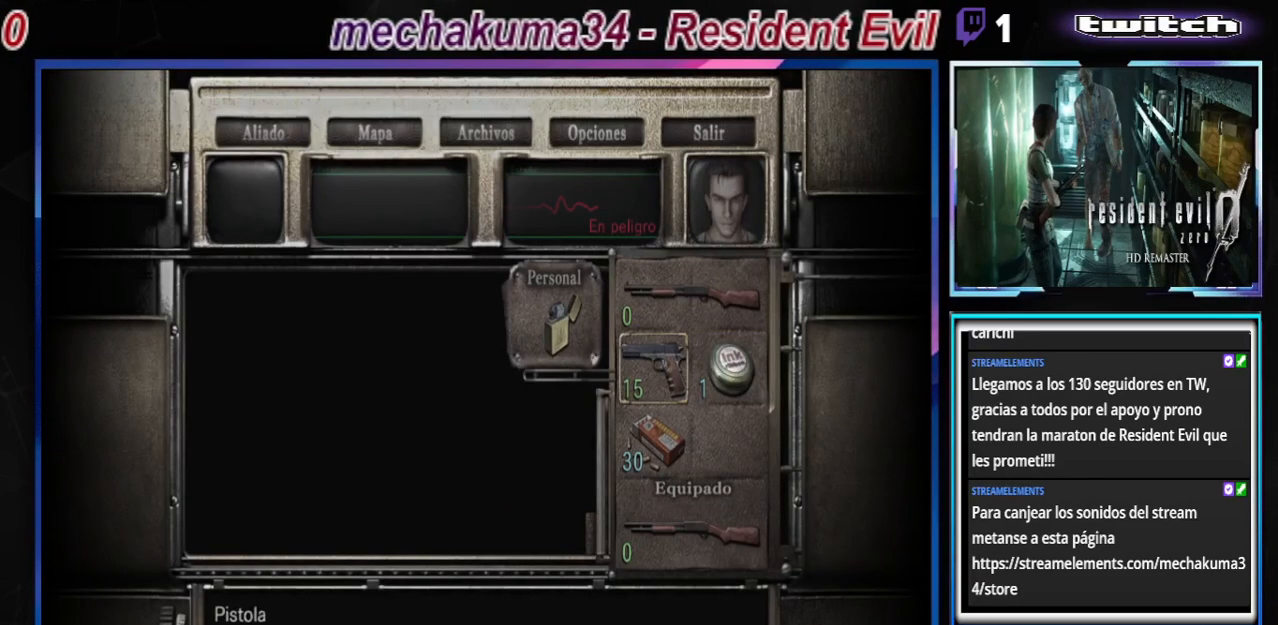
{"buttons": [], "left_stick": "center", "events": [[67, "A", "down"], [133, "A", "up"], [233, "A", "down"], [333, "A", "up"]]}
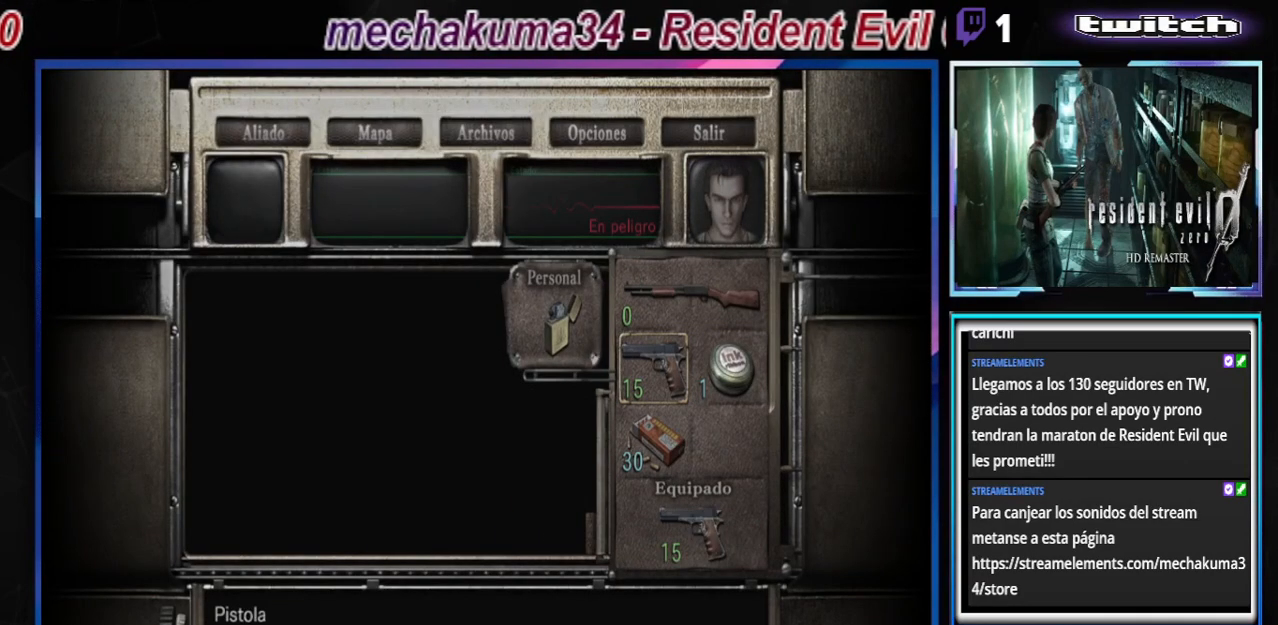
{"buttons": [], "left_stick": "center", "events": [[200, "B", "down"], [300, "B", "up"], [367, "B", "down"], [467, "B", "up"]]}
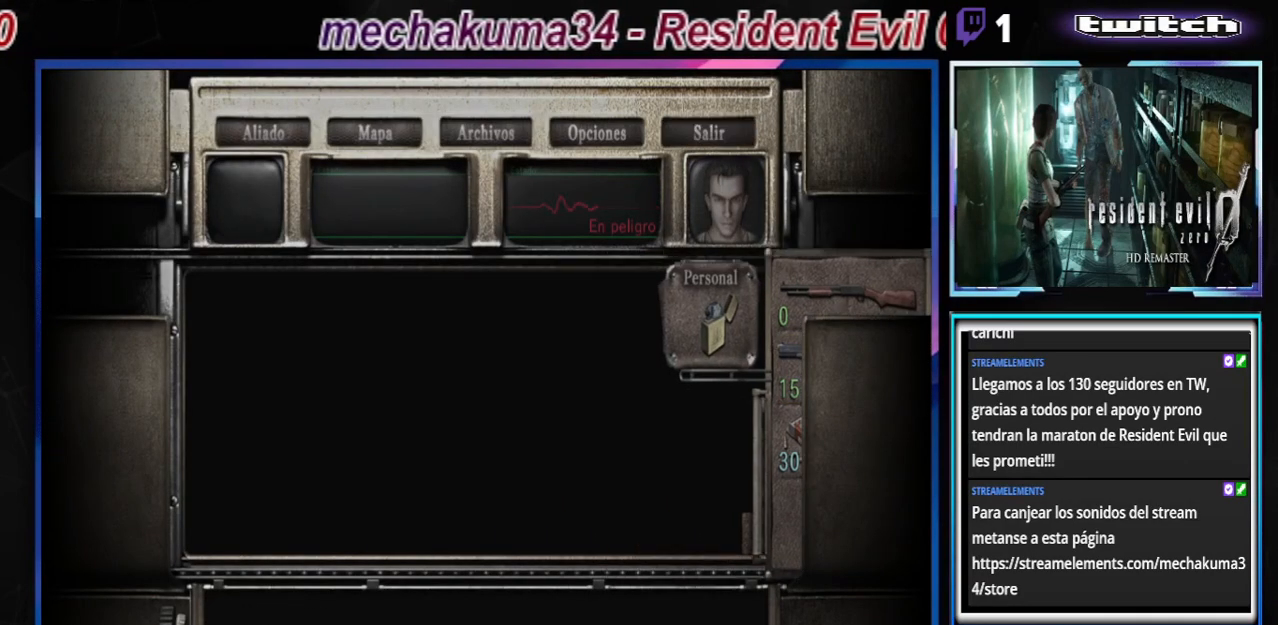
{"buttons": ["B"], "left_stick": "center", "events": [[33, "B", "down"], [167, "B", "up"], [233, "B", "down"], [367, "B", "up"], [433, "B", "down"]]}
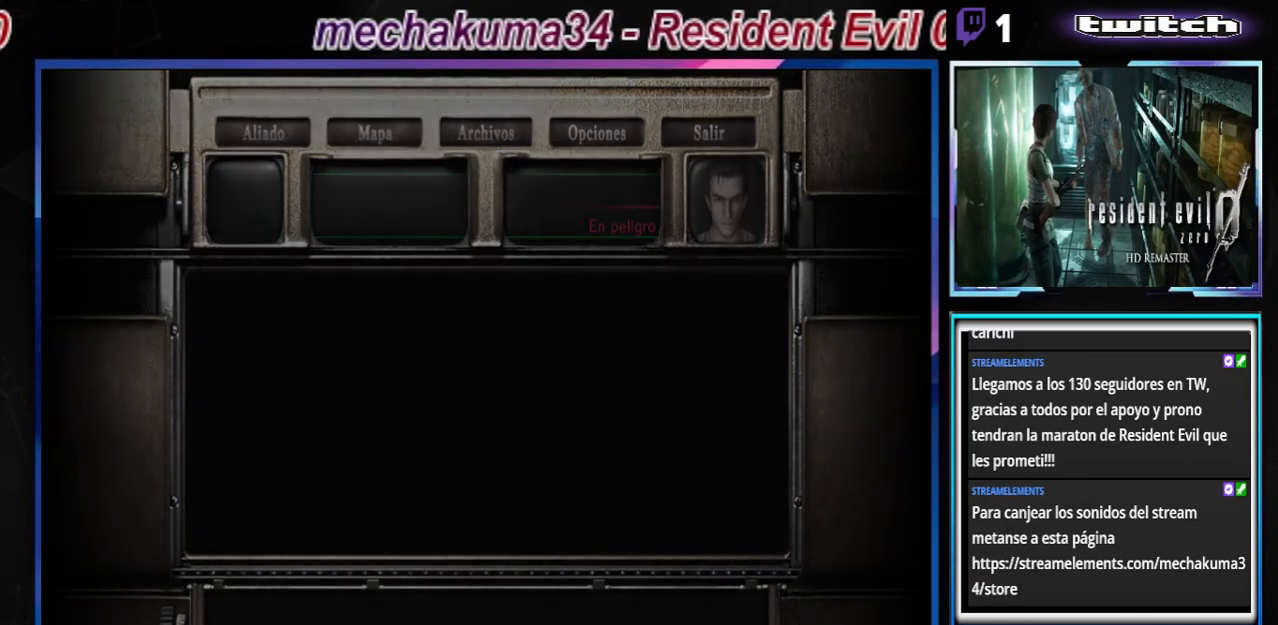
{"buttons": ["B"], "left_stick": "up", "events": [[67, "left_stick", "up"]]}
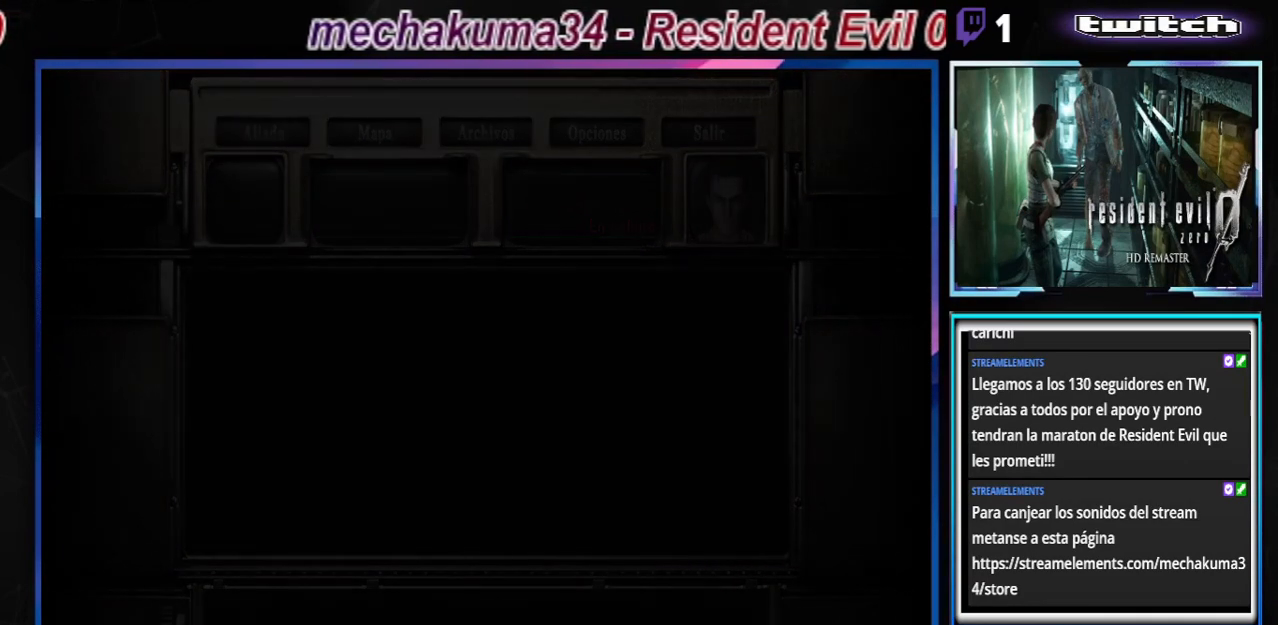
{"buttons": ["B"], "left_stick": "up", "events": []}
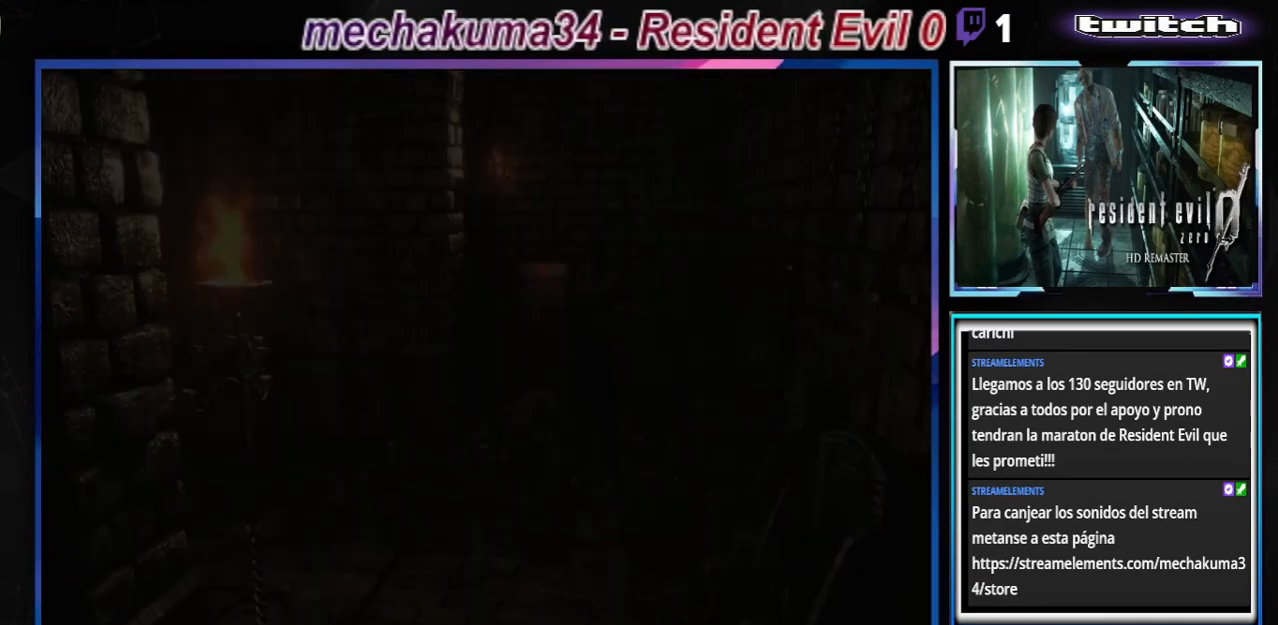
{"buttons": ["B"], "left_stick": "up", "events": []}
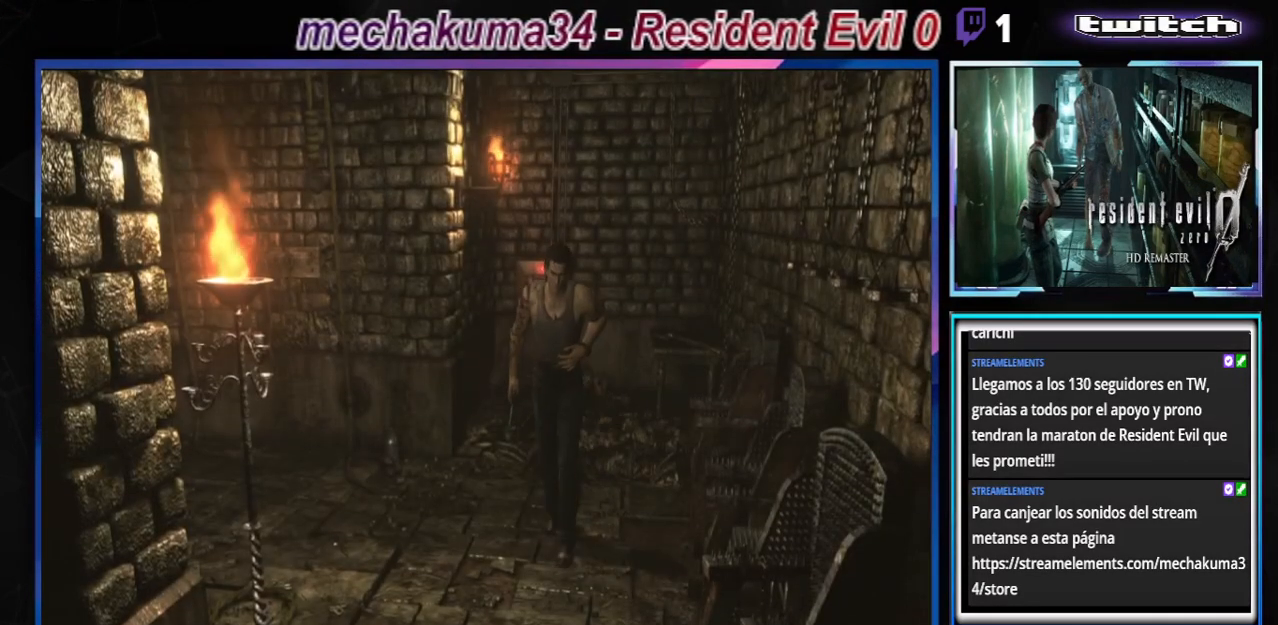
{"buttons": ["A", "R1"], "left_stick": "center", "events": [[133, "B", "up"], [133, "R1", "down"], [133, "left_stick", "center"], [233, "A", "down"]]}
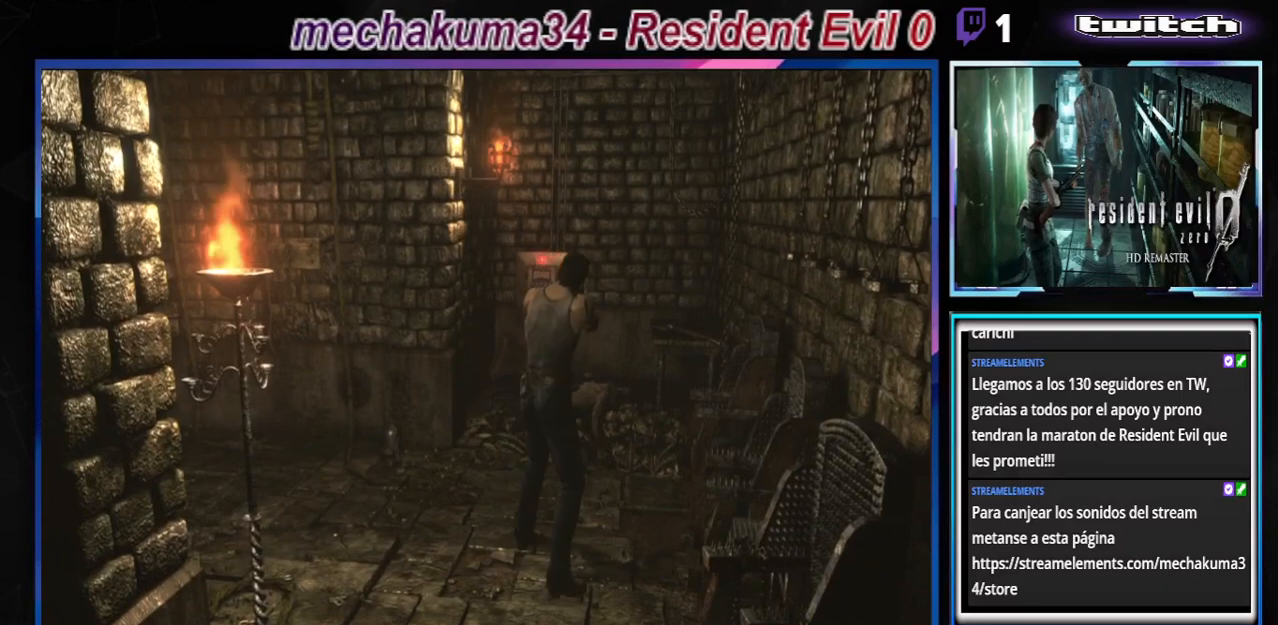
{"buttons": ["A", "R1"], "left_stick": "center", "events": []}
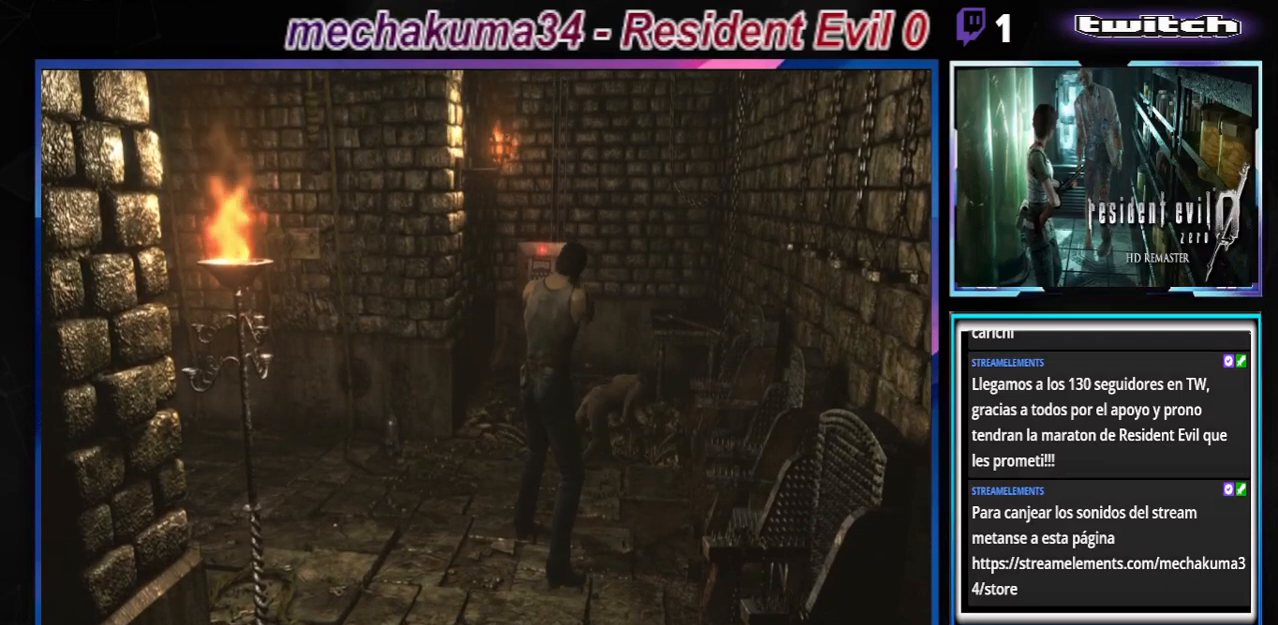
{"buttons": ["A", "R1"], "left_stick": "center", "events": [[33, "left_stick", "up"], [133, "A", "up"], [133, "left_stick", "right"], [333, "A", "down"], [367, "left_stick", "center"]]}
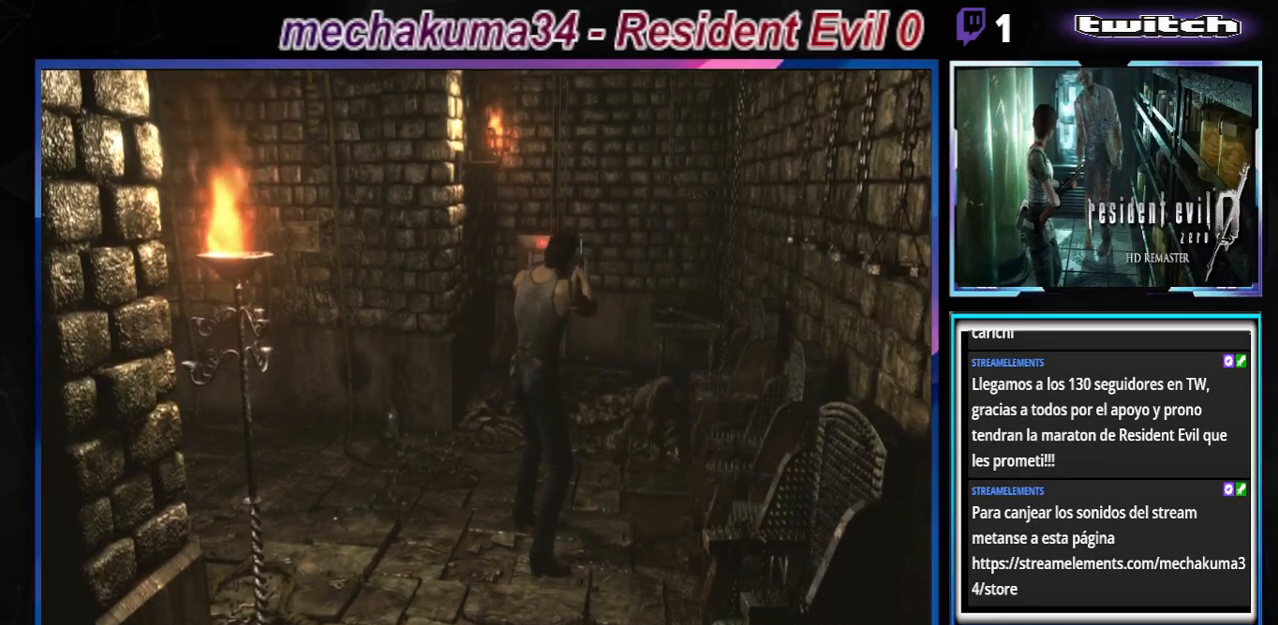
{"buttons": ["A", "R1"], "left_stick": "down", "events": [[200, "A", "up"], [200, "left_stick", "down-right"], [267, "left_stick", "down"], [333, "A", "down"]]}
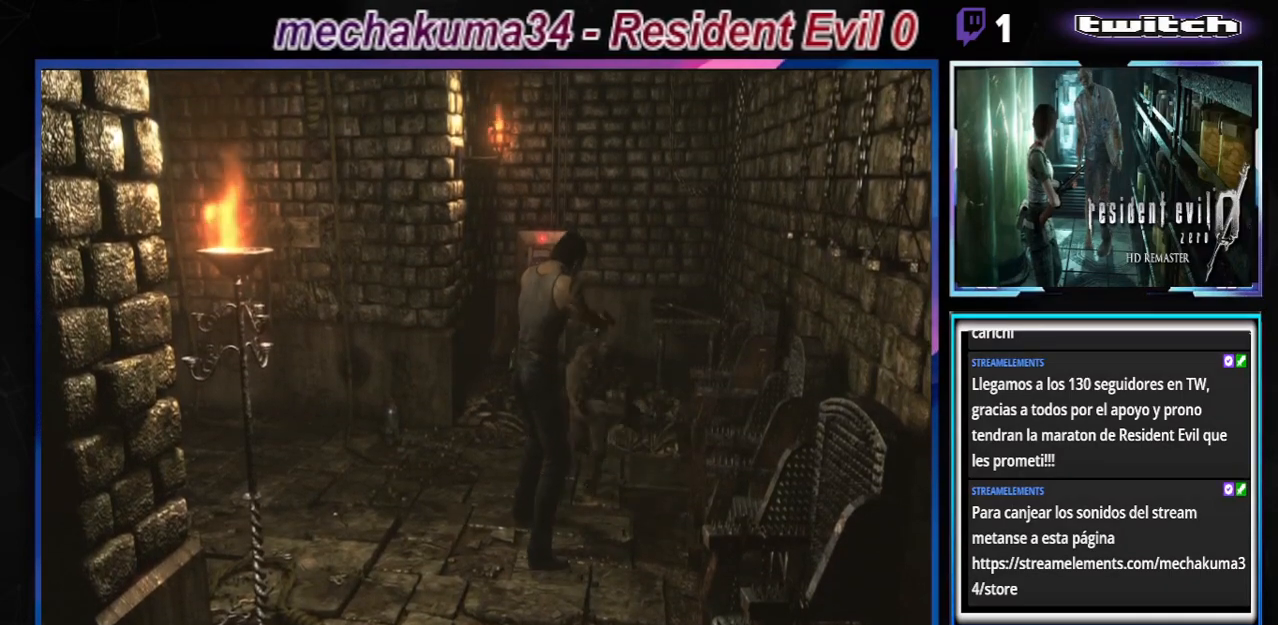
{"buttons": ["A", "R1"], "left_stick": "down", "events": [[67, "A", "up"], [133, "A", "down"], [333, "A", "up"], [367, "A", "down"]]}
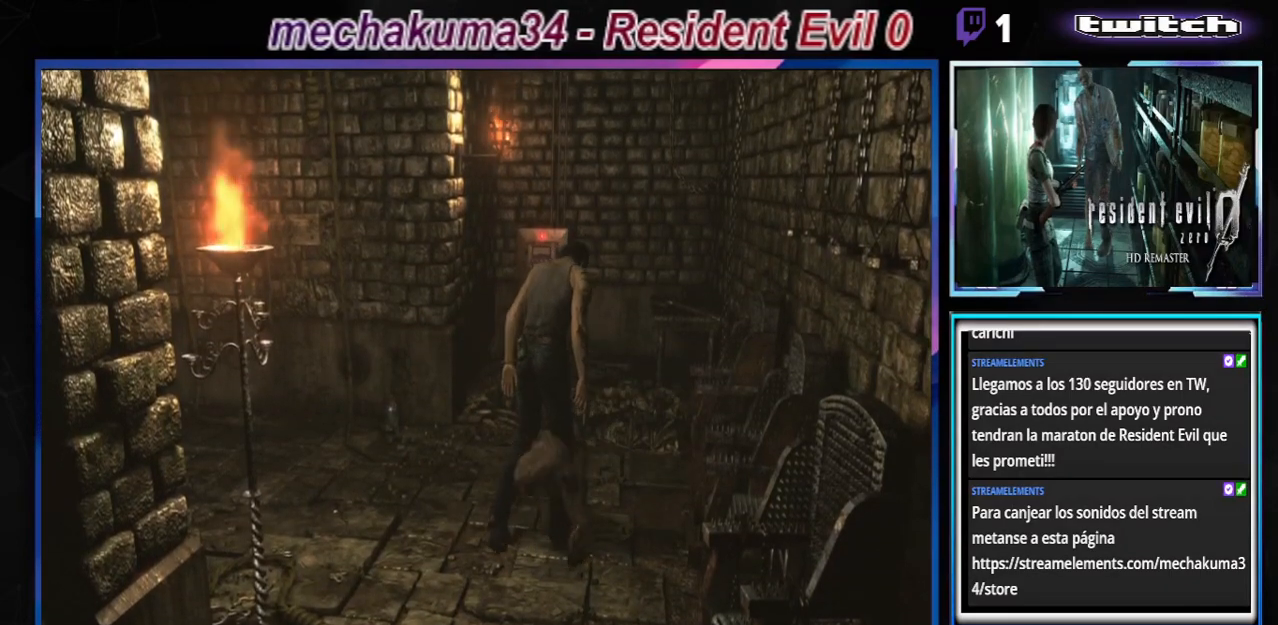
{"buttons": ["A"], "left_stick": "center", "events": [[100, "A", "up"], [333, "left_stick", "center"], [400, "R1", "up"], [467, "A", "down"]]}
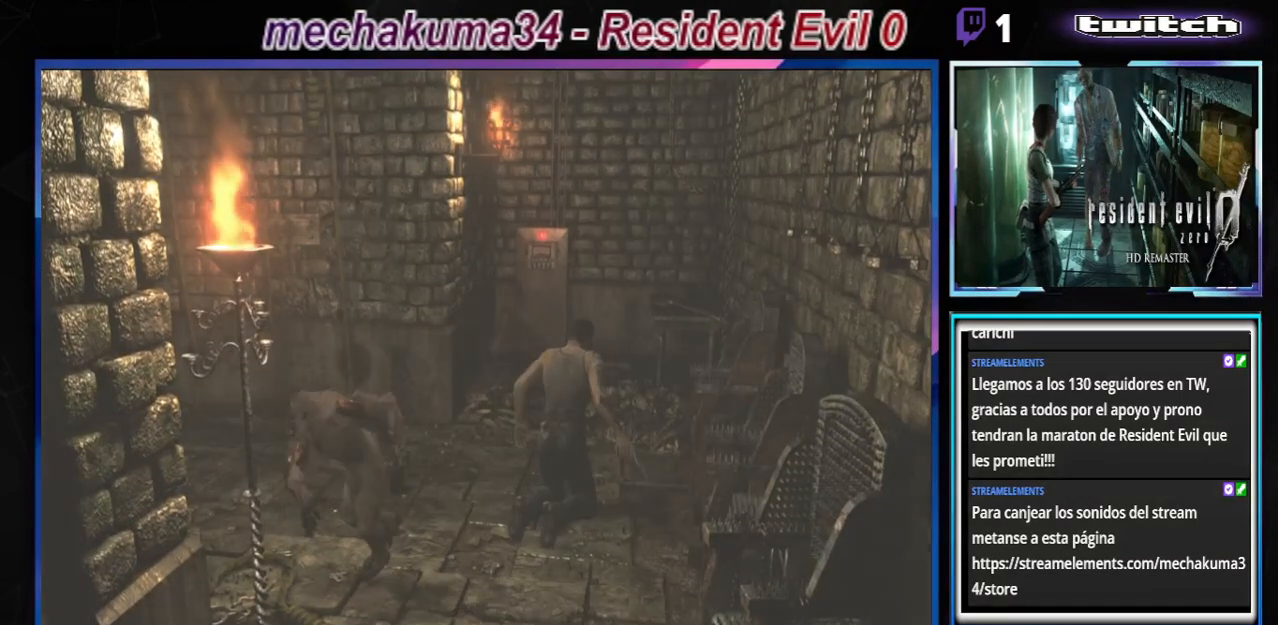
{"buttons": ["A"], "left_stick": "center", "events": [[67, "B", "down"], [133, "B", "up"], [167, "A", "up"], [500, "A", "down"]]}
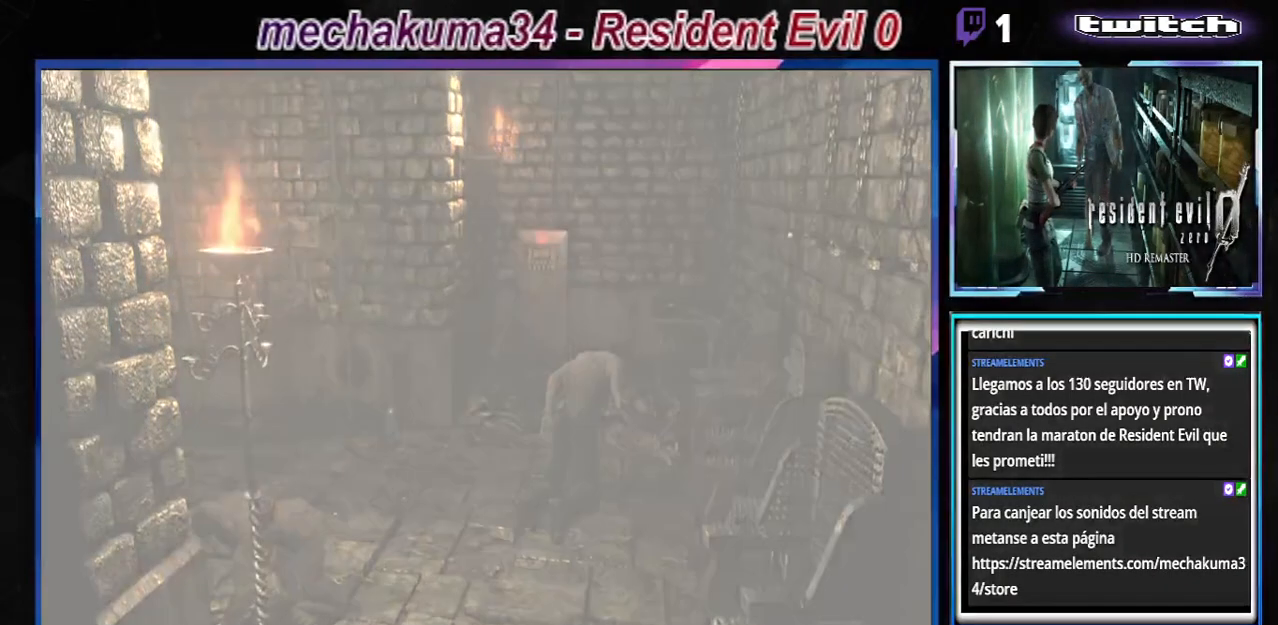
{"buttons": [], "left_stick": "center", "events": [[300, "A", "up"]]}
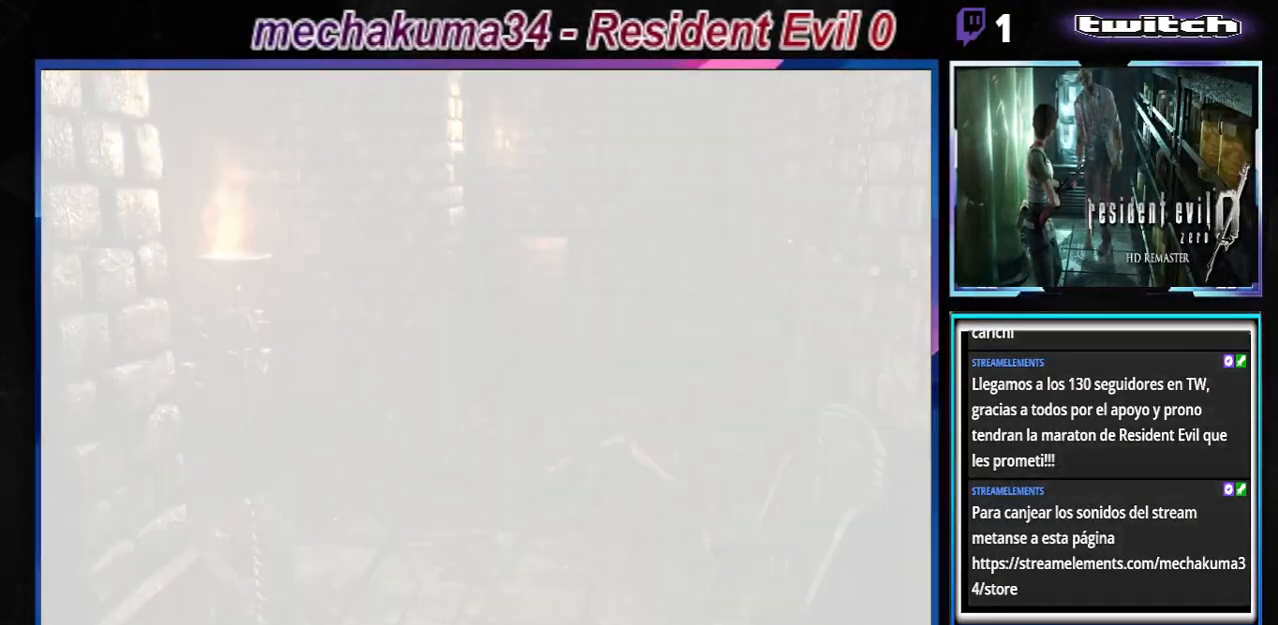
{"buttons": [], "left_stick": "center", "events": []}
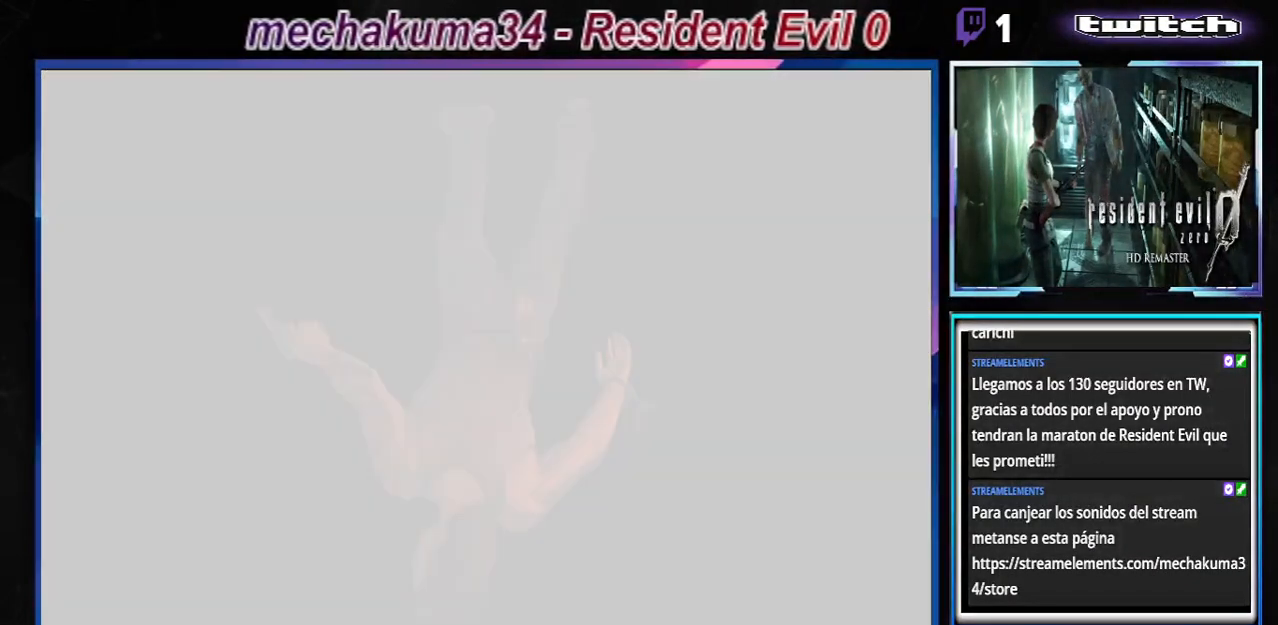
{"buttons": [], "left_stick": "center", "events": []}
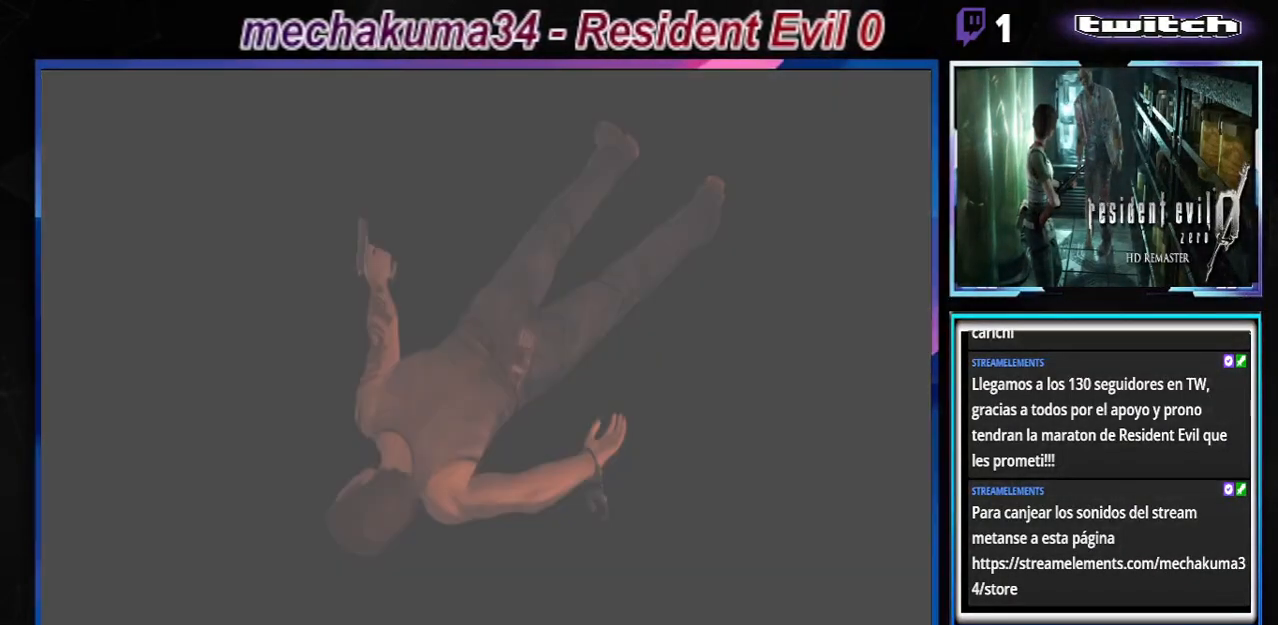
{"buttons": [], "left_stick": "center", "events": []}
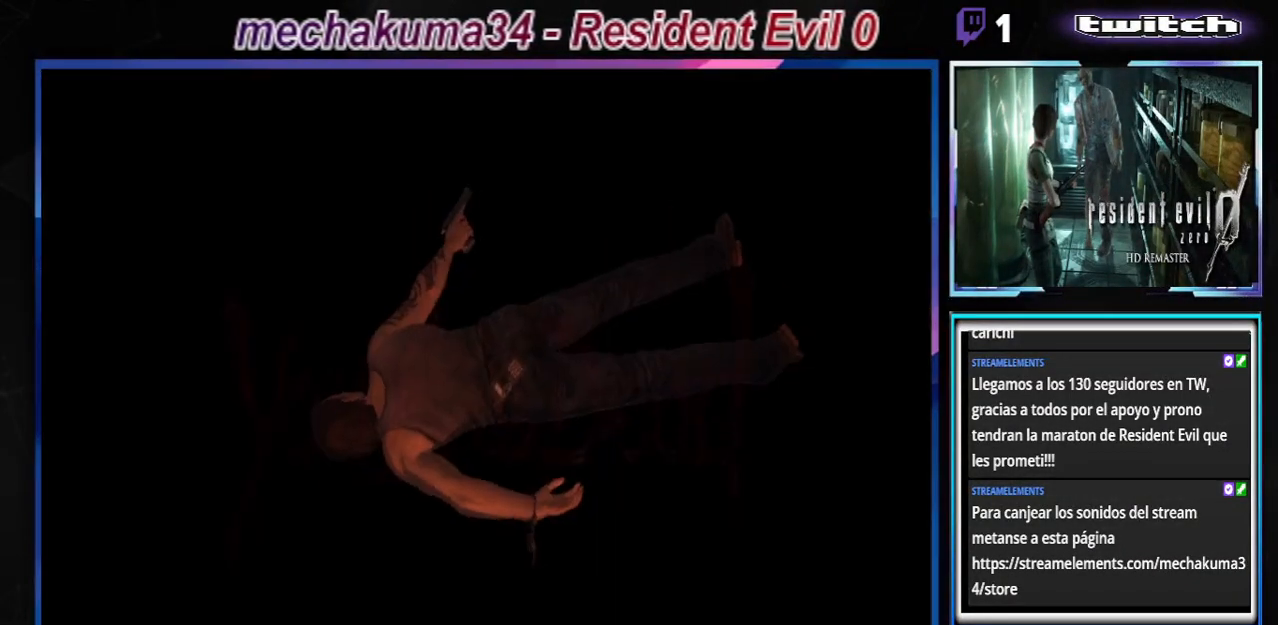
{"buttons": [], "left_stick": "center", "events": [[100, "A", "down"], [233, "A", "up"], [367, "A", "down"], [467, "A", "up"]]}